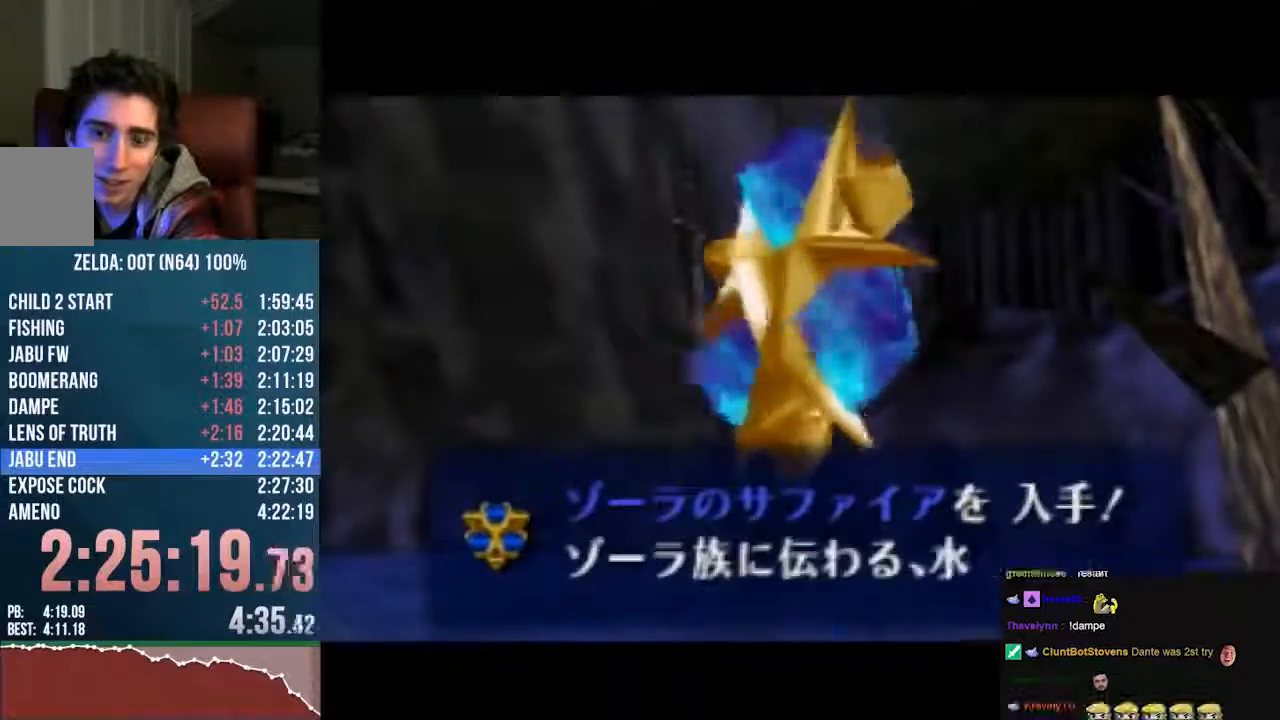
Gameplay with a controller (Nintendo layout); each line is a JSON object with the inputs held at the frame after it. "events" lists button and stick changes between this image and that frame as [ms after this image, input, new state], when the widget could be followed in between. Not read: L3 R3 START Z.
{"buttons": ["A", "B", "C_UP"], "left_stick": "center", "events": [[168, "A", "down"], [470, "B", "down"], [470, "C_UP", "down"]]}
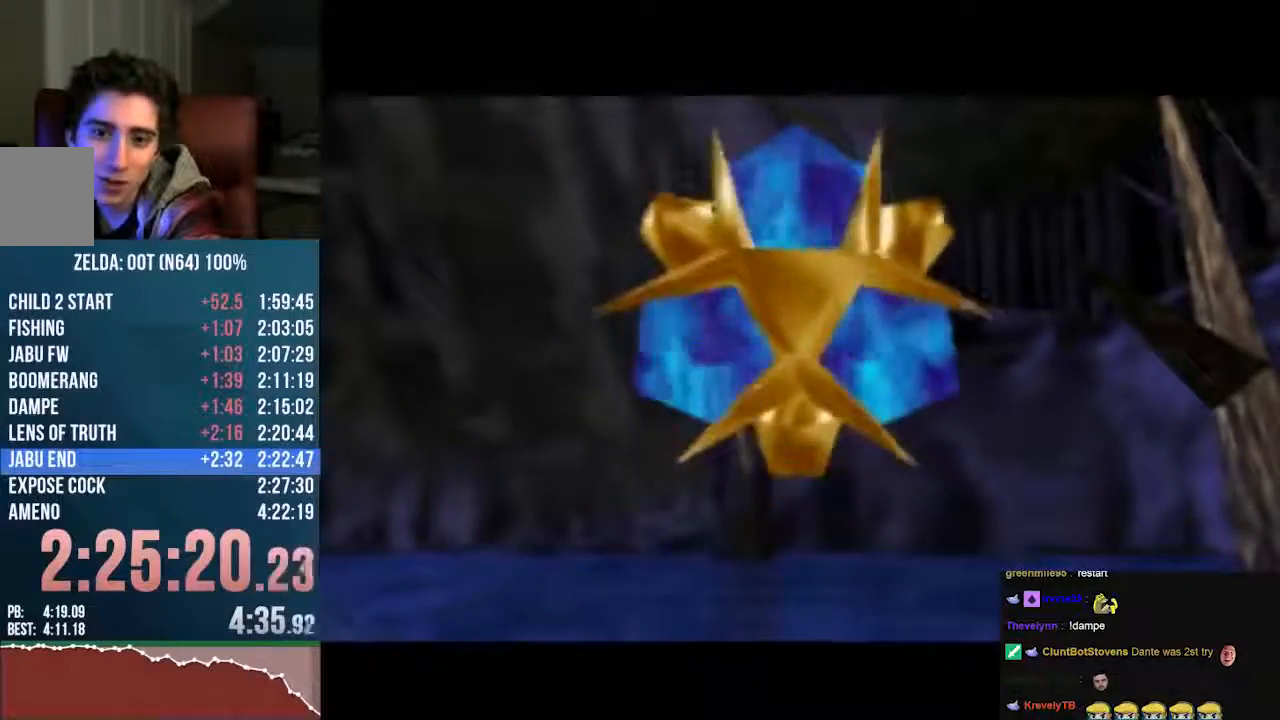
{"buttons": [], "left_stick": "center", "events": [[504, "A", "up"], [504, "B", "up"], [504, "C_UP", "up"]]}
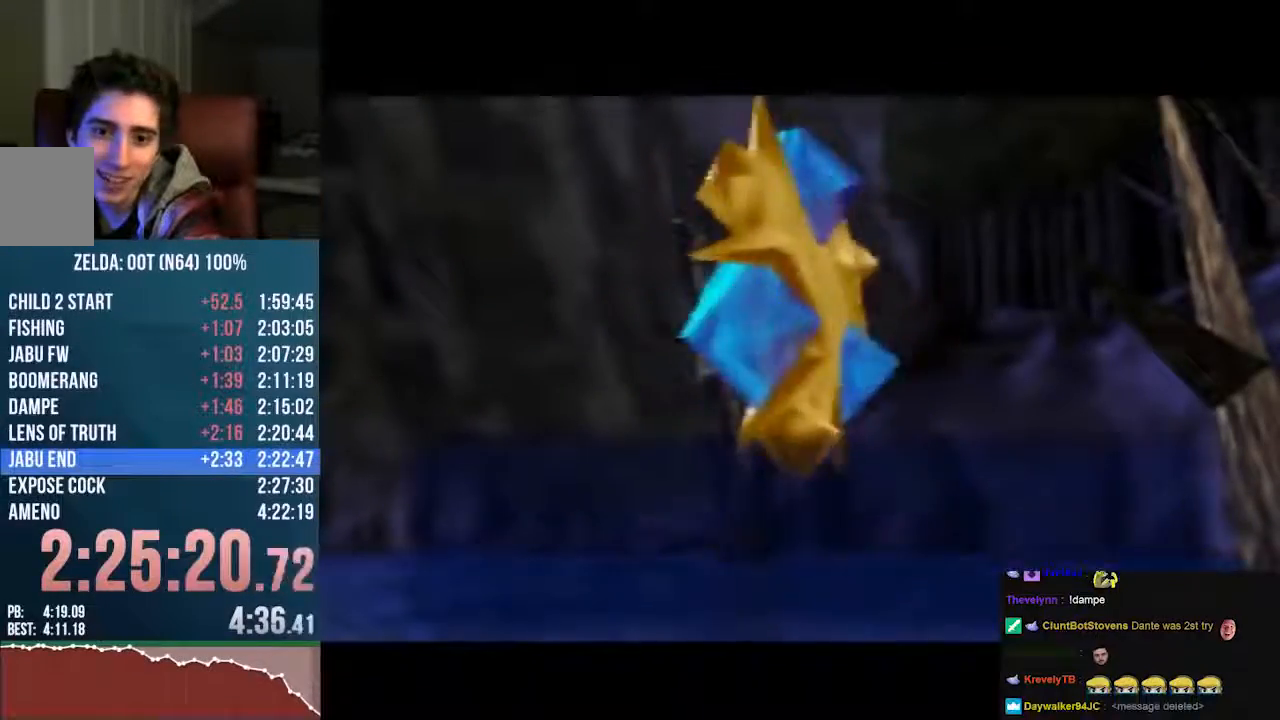
{"buttons": [], "left_stick": "center", "events": [[101, "B", "down"], [202, "B", "up"], [336, "B", "down"], [404, "B", "up"]]}
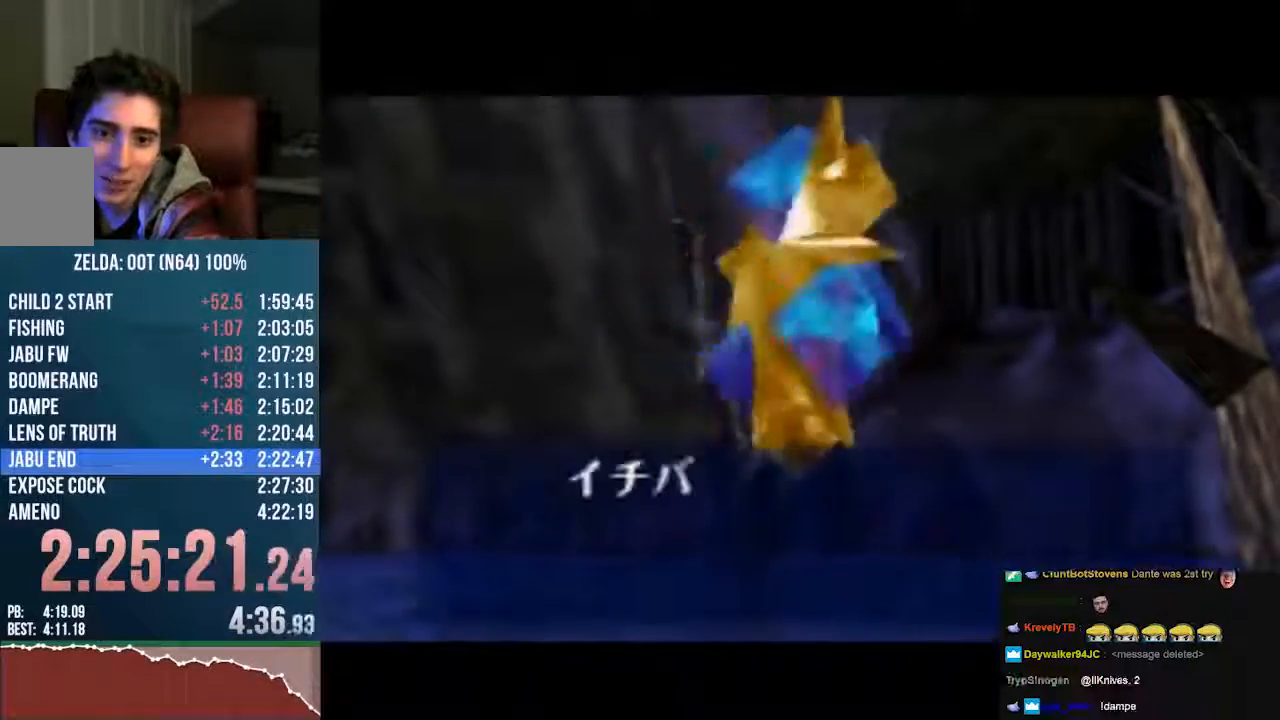
{"buttons": ["A", "B"], "left_stick": "center", "events": [[34, "A", "down"], [34, "B", "down"]]}
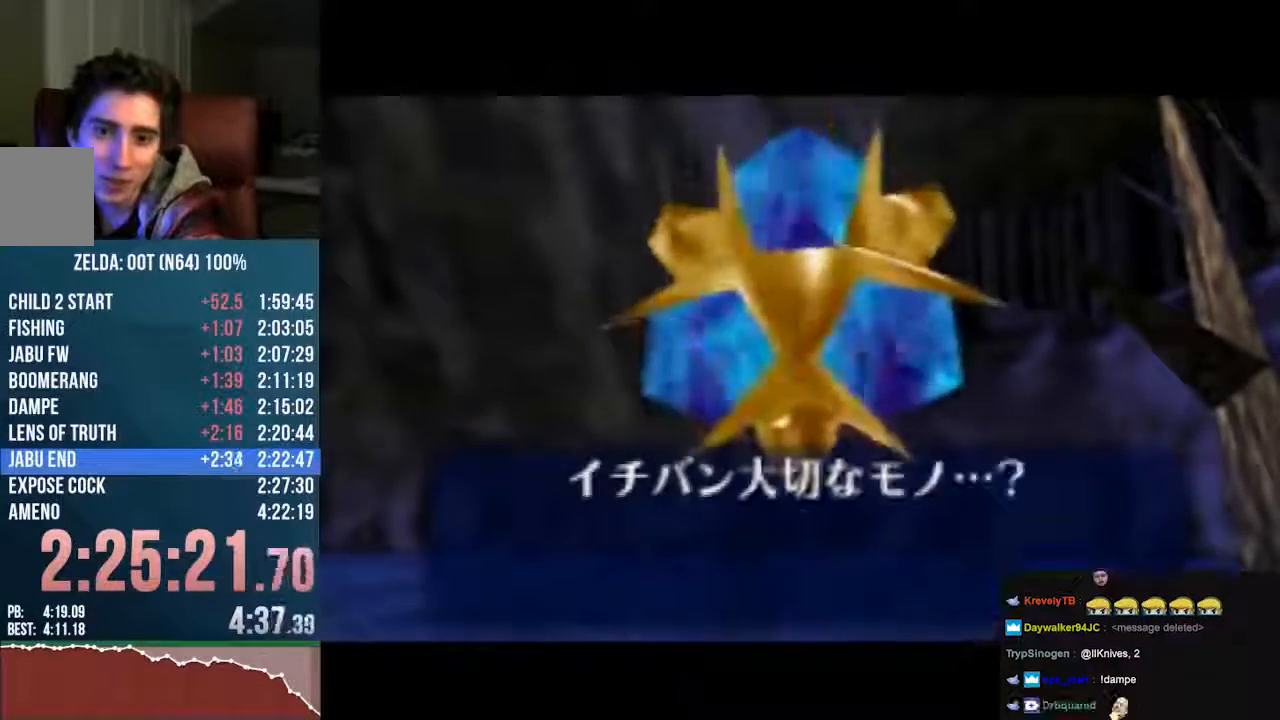
{"buttons": [], "left_stick": "center", "events": [[101, "A", "up"], [101, "B", "up"], [403, "B", "down"], [471, "B", "up"]]}